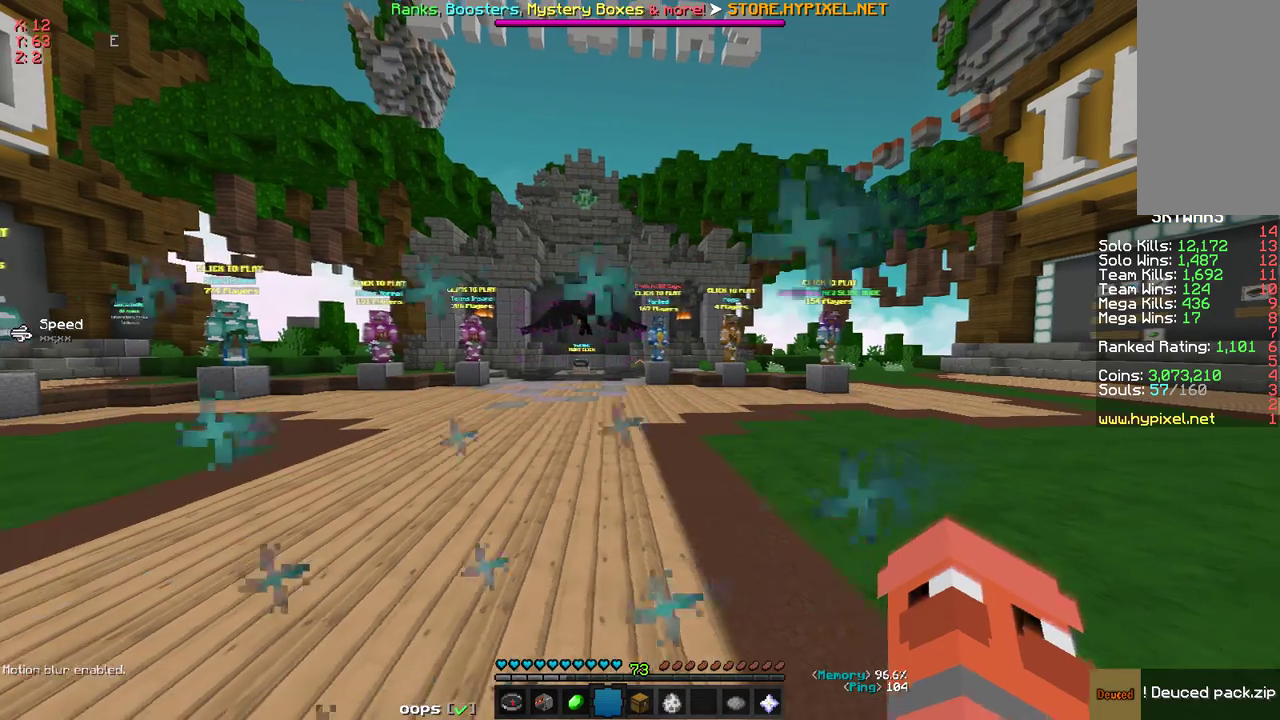
Gameplay with keyboard and mouse; each line is a JSON object with the keys and mouse buttons held at the frame after it. "events" lists presses ("down") and releases ("up") of "a", "d", "s", "space", "w", "mouse_left" and "mouse_right" between this image and that frame as [ms after this image, input, new state], when the widget could be followed in between. "mouse_left", "mouse_right" = the "left", "right" buttons of the "mouse" list. No other keys are recorded. Fast repeated clicks can show as one long hold. Mouse movement is not recorded.
{"keys": ["w"], "mouse": [], "events": [[50, "w", "down"], [200, "d", "up"]]}
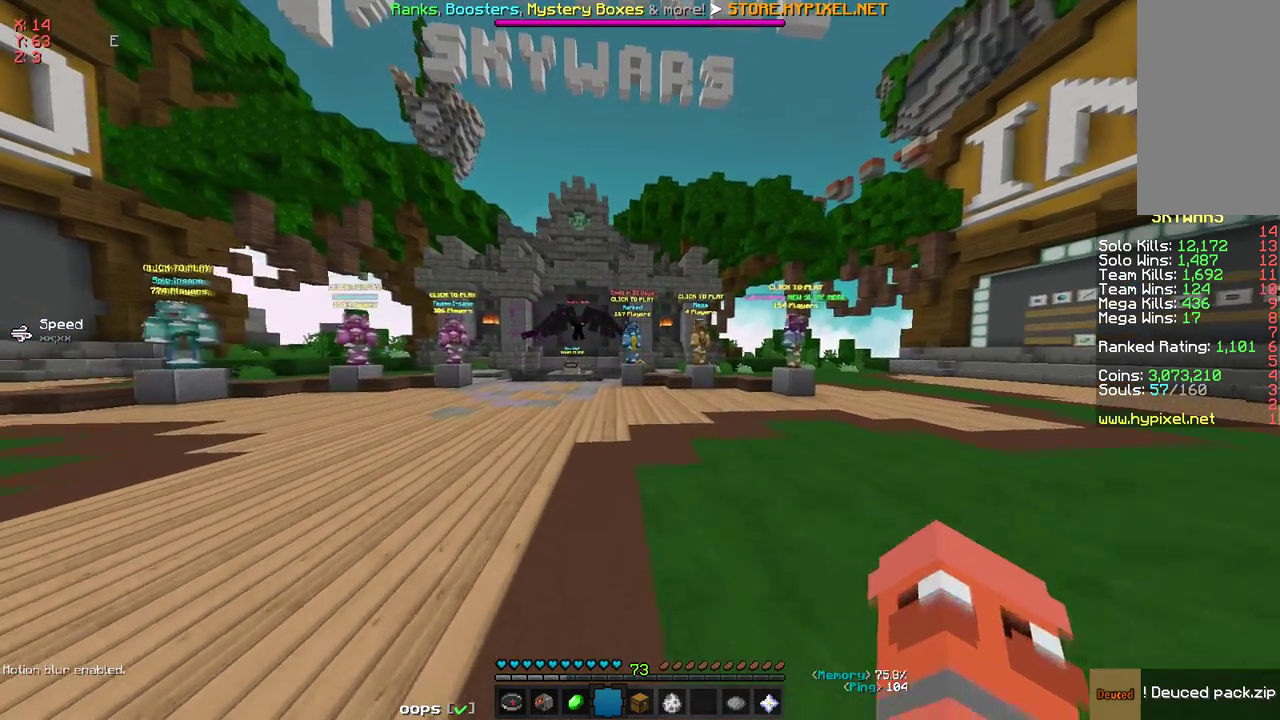
{"keys": ["d", "w"], "mouse": [], "events": [[451, "d", "down"]]}
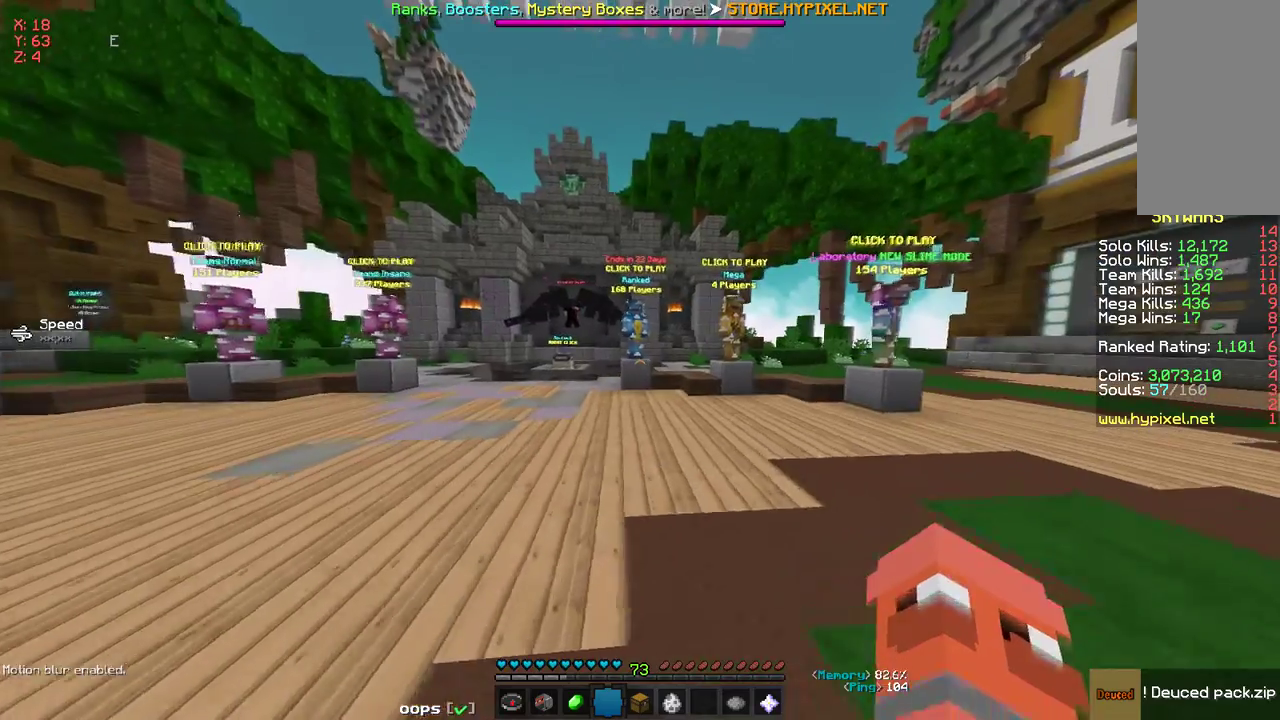
{"keys": ["space", "w"], "mouse": [], "events": [[50, "d", "up"], [501, "space", "down"]]}
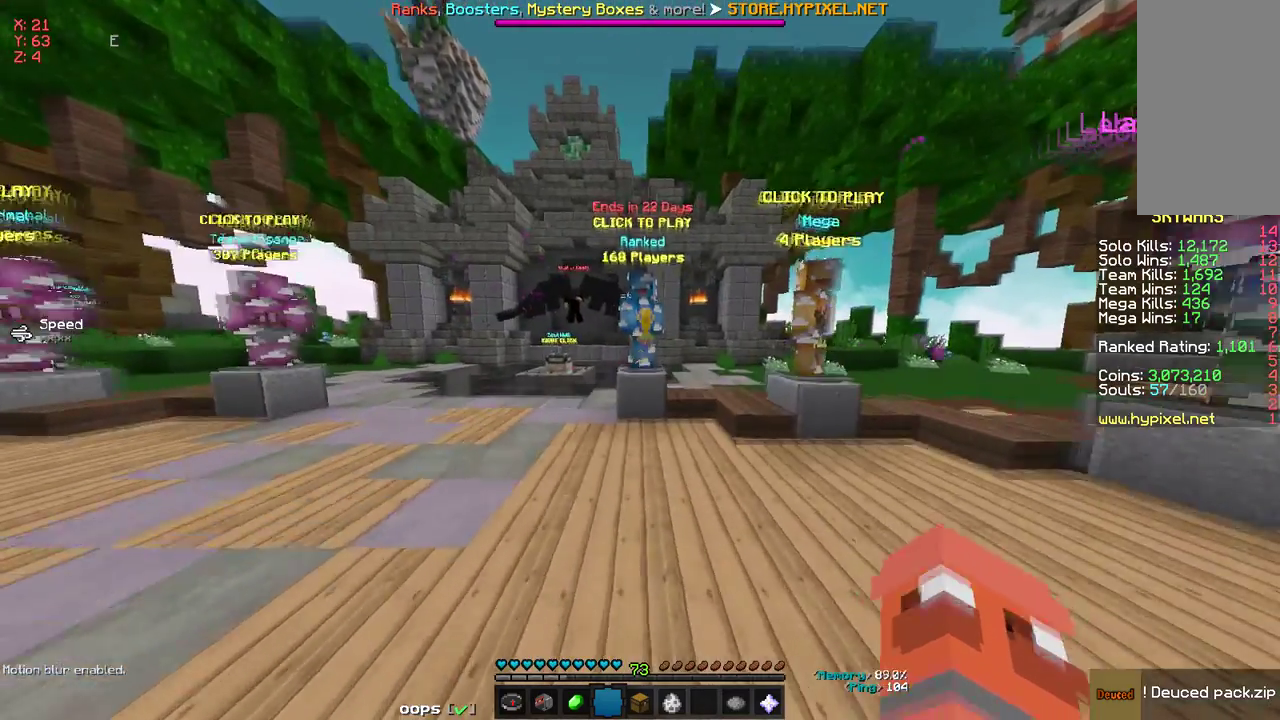
{"keys": [], "mouse": ["right"], "events": [[150, "space", "up"], [200, "mouse_right", "down"], [250, "w", "up"]]}